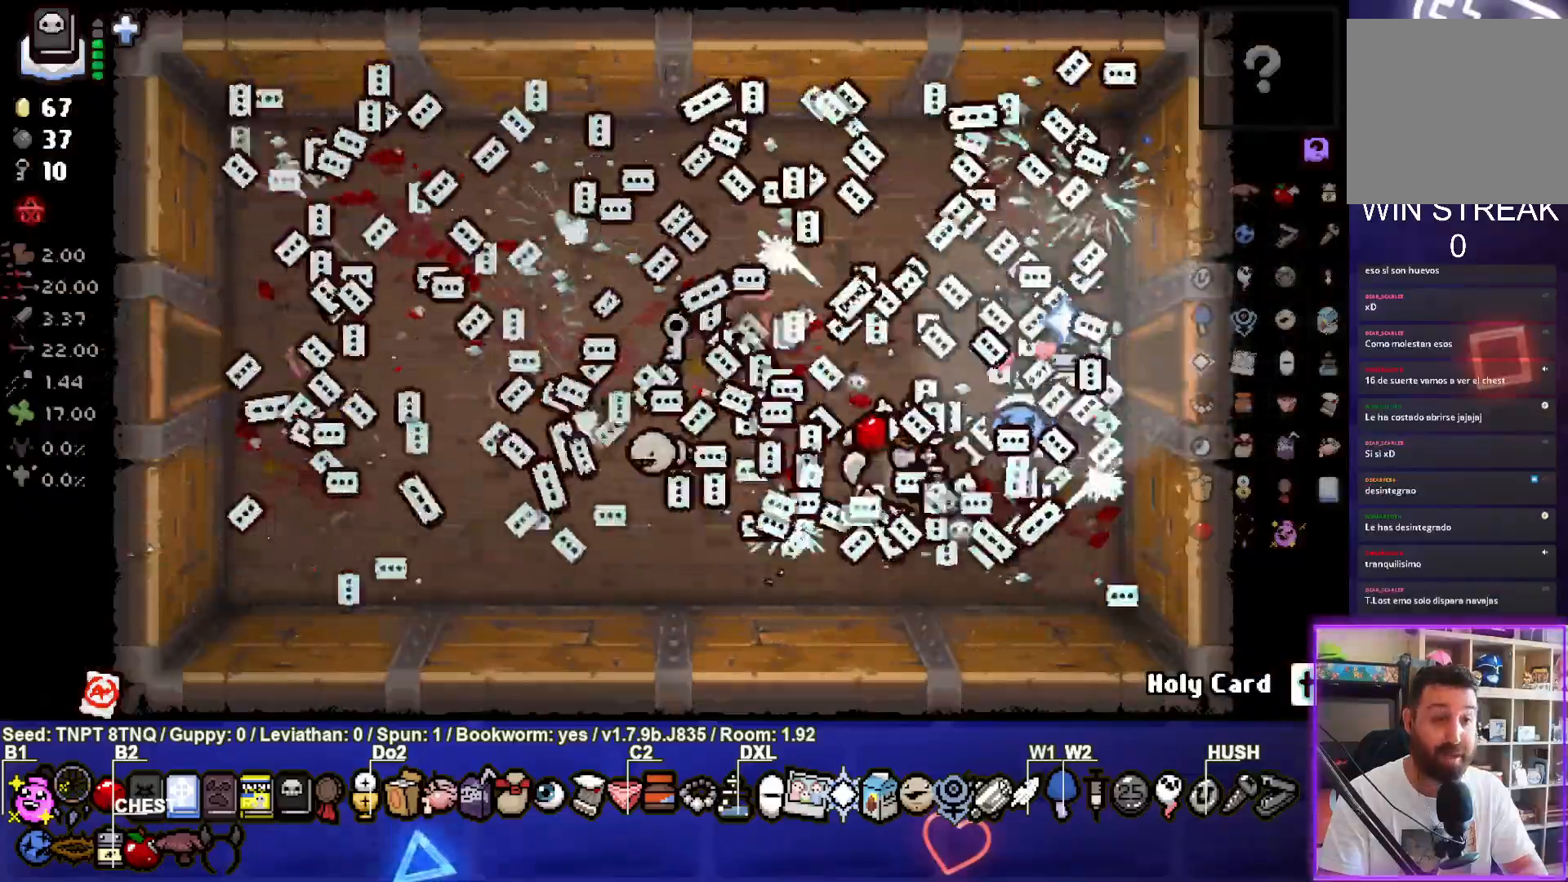
Gameplay with a controller (PlayStation layout); each line is a JSON object with the inputs held at the frame after it (dt_ms = milliseconds from this image to that frame). "events" lists button and stick changes between this image and that frame as [ms after this image, input, new state], when the widget could be followed in between. Not read: L3.
{"dt_ms": 500, "buttons": [], "left_stick": "up-left", "right_stick": "center", "events": []}
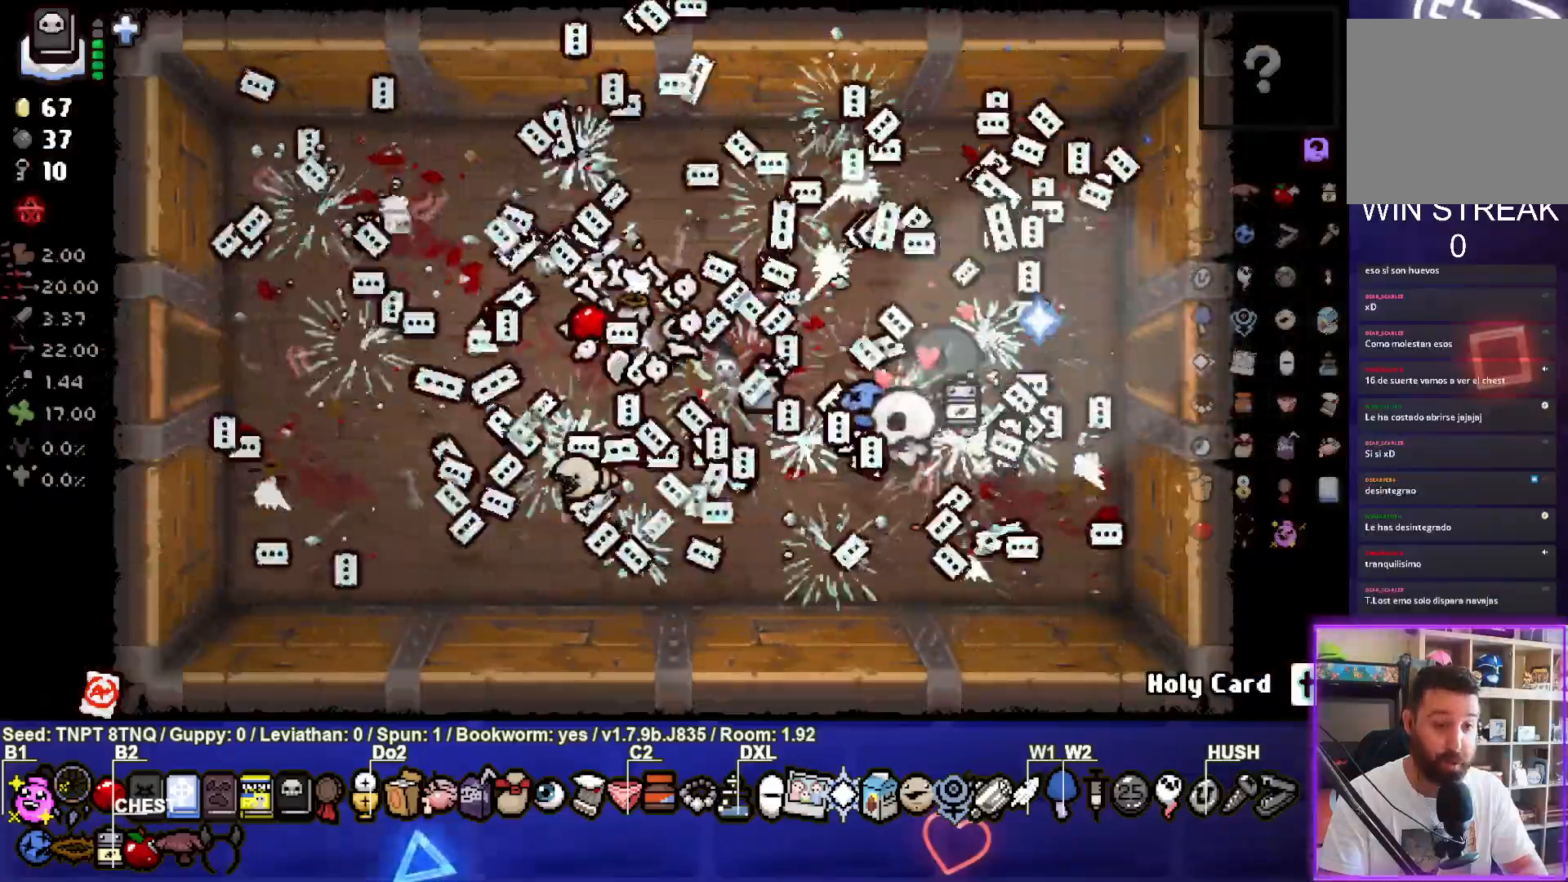
{"dt_ms": 500, "buttons": [], "left_stick": "up-left", "right_stick": "center", "events": [[67, "left_stick", "down-right"], [300, "left_stick", "up-left"]]}
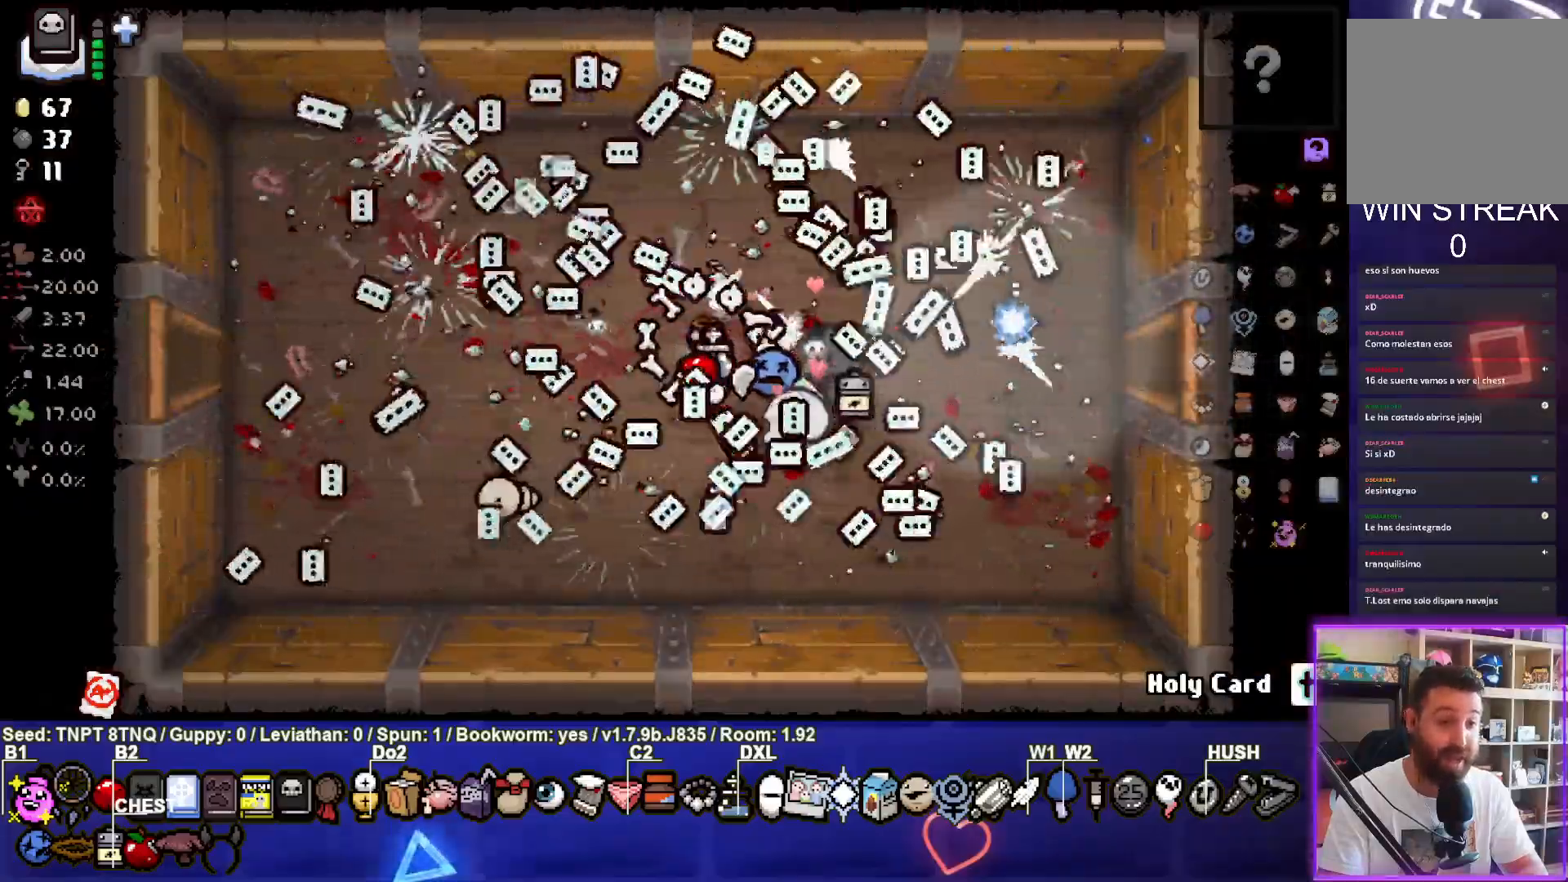
{"dt_ms": 1000, "buttons": [], "left_stick": "center", "right_stick": "center"}
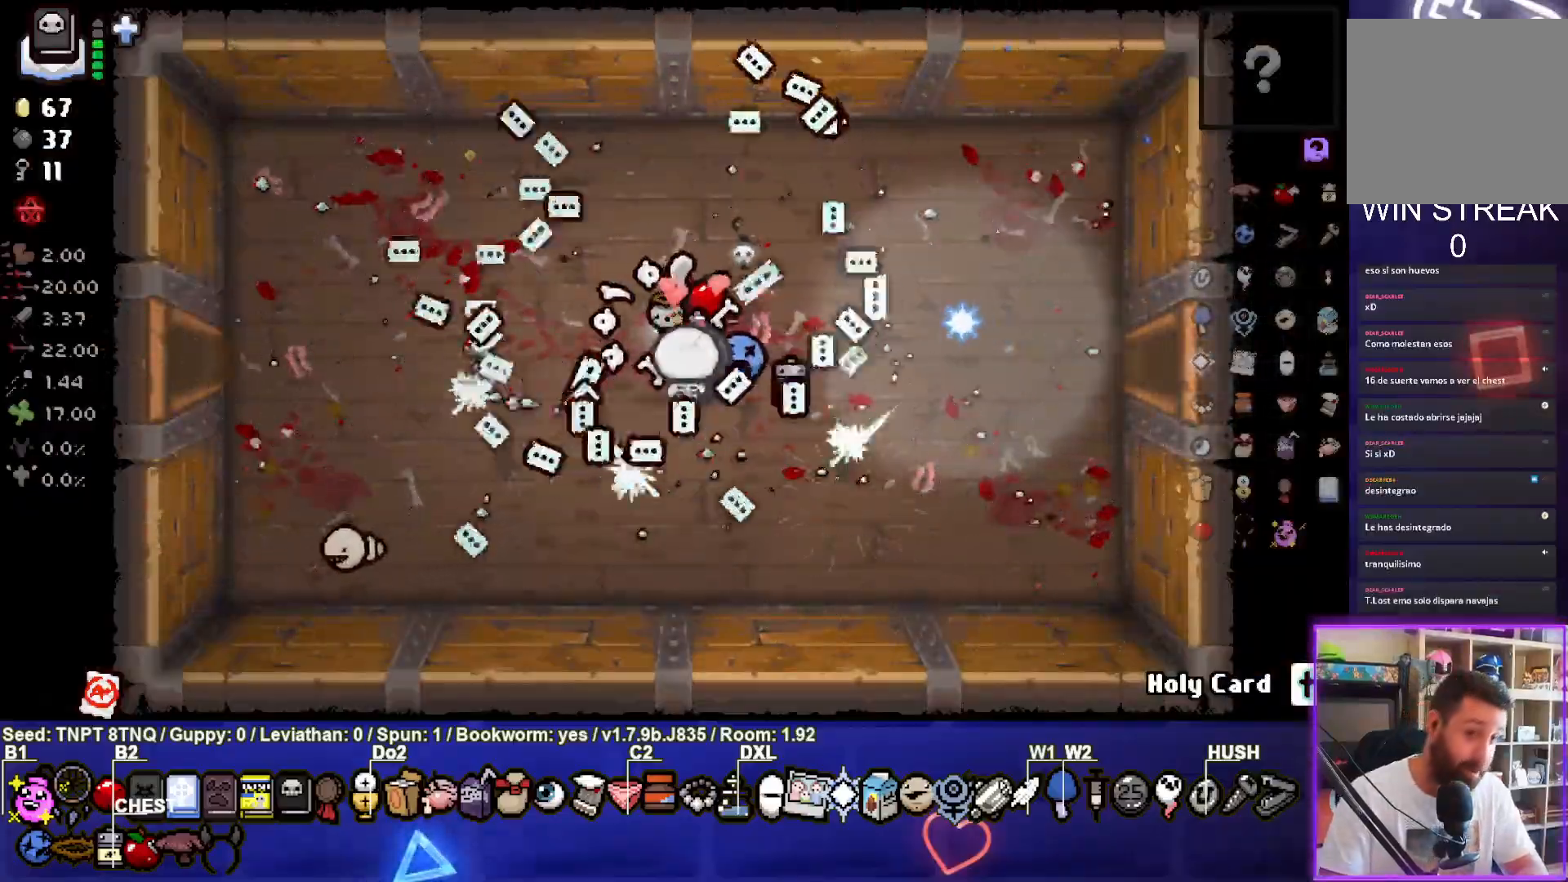
{"dt_ms": 500, "buttons": [], "left_stick": "left", "right_stick": "center", "events": [[67, "left_stick", "right"], [350, "left_stick", "center"], [417, "left_stick", "left"]]}
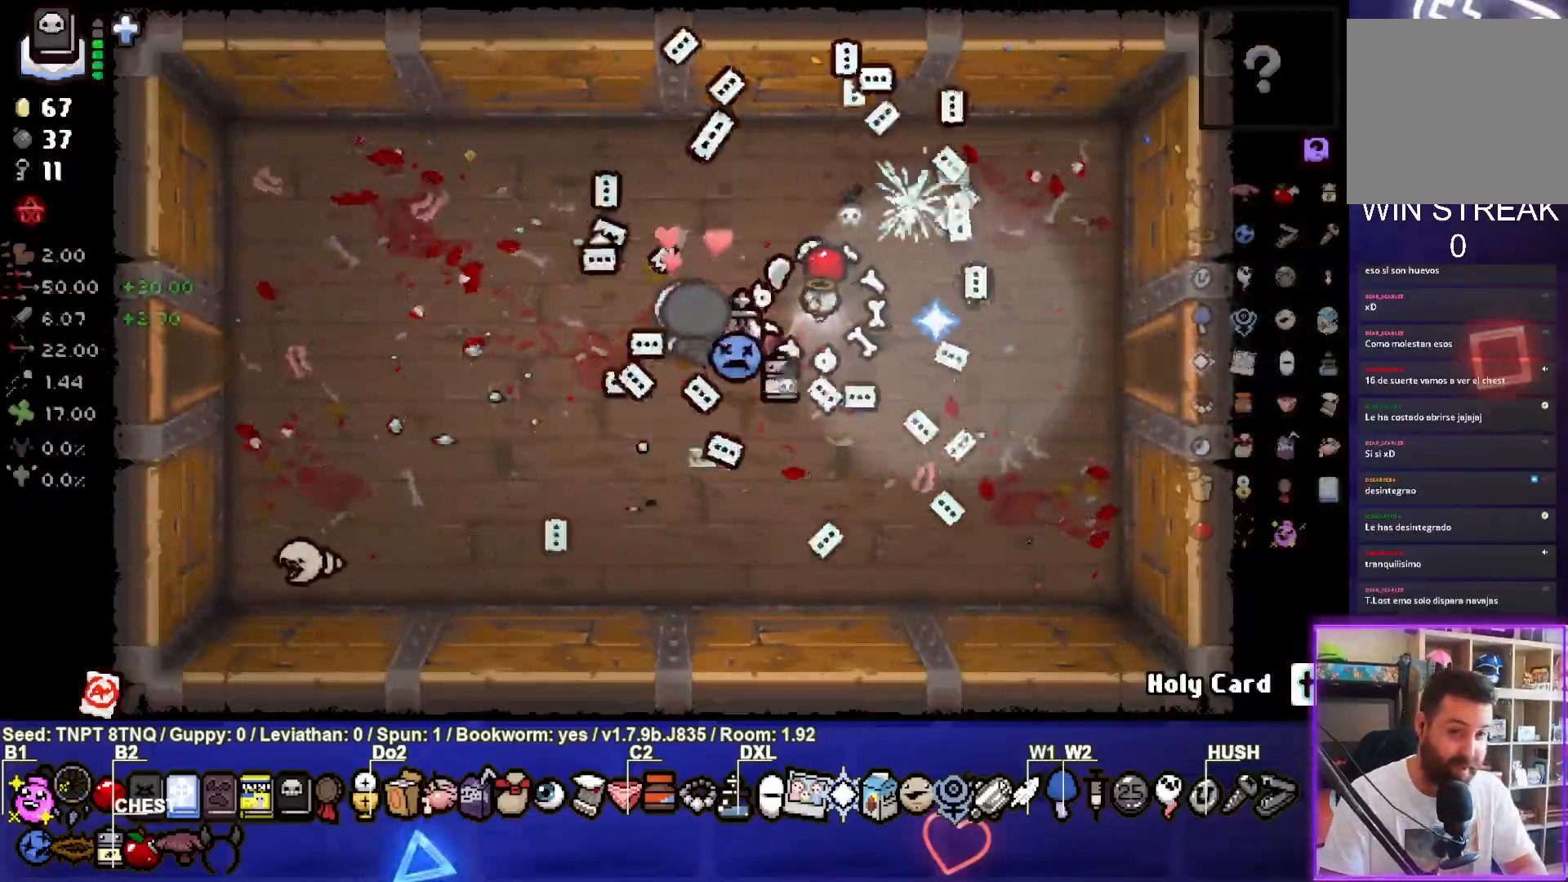
{"dt_ms": 500, "buttons": [], "left_stick": "down", "right_stick": "center", "events": [[167, "left_stick", "down-left"], [400, "left_stick", "down"]]}
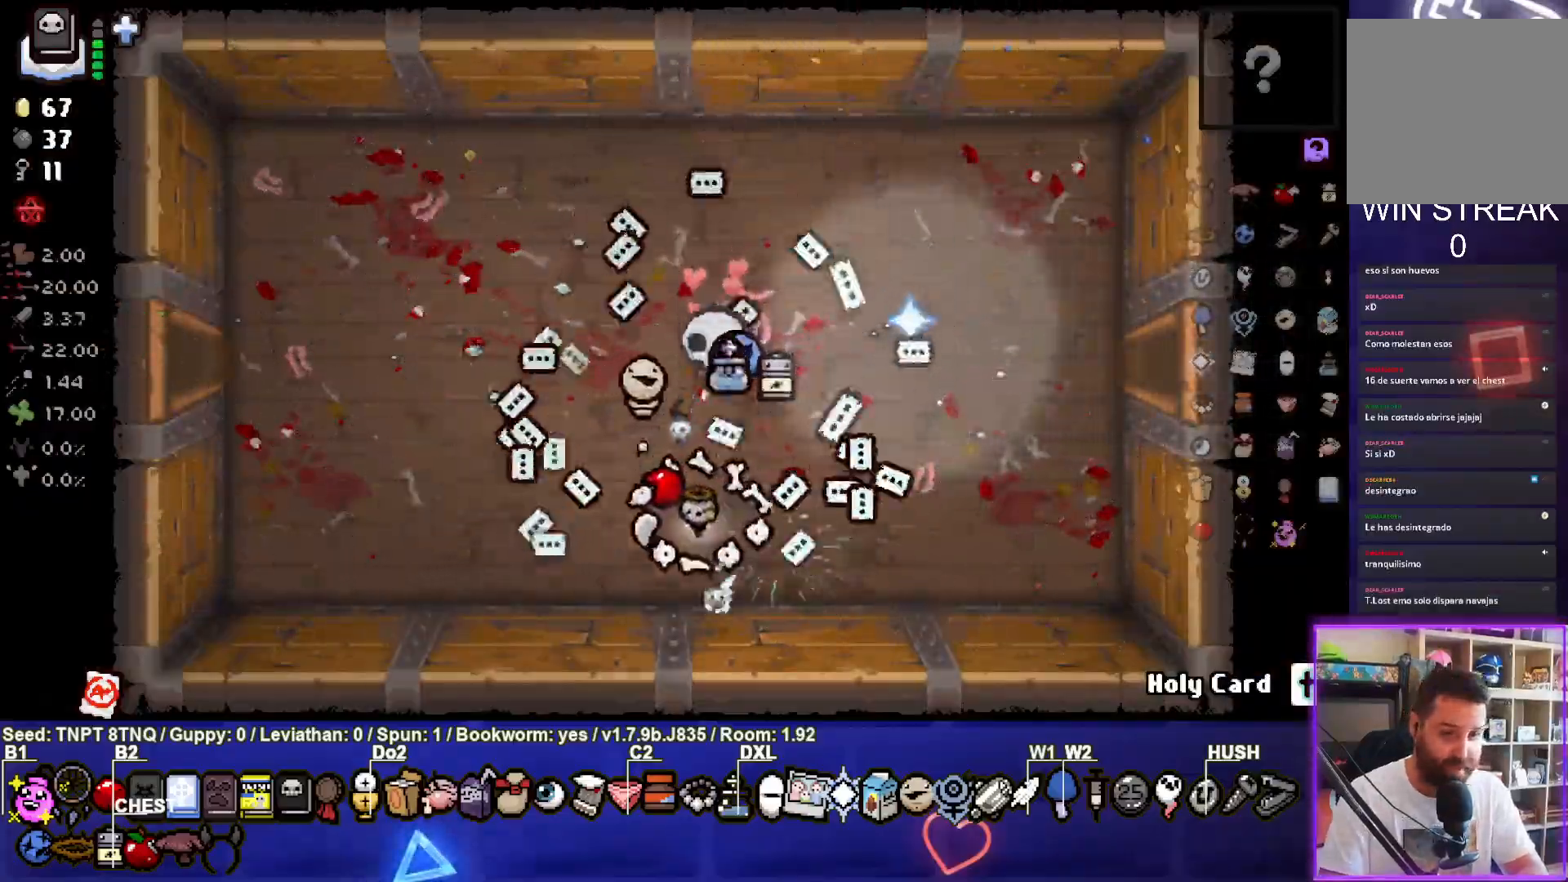
{"dt_ms": 500, "buttons": [], "left_stick": "up", "right_stick": "center", "events": [[83, "left_stick", "up-left"], [267, "left_stick", "up"], [317, "L1", "down"], [433, "L1", "up"]]}
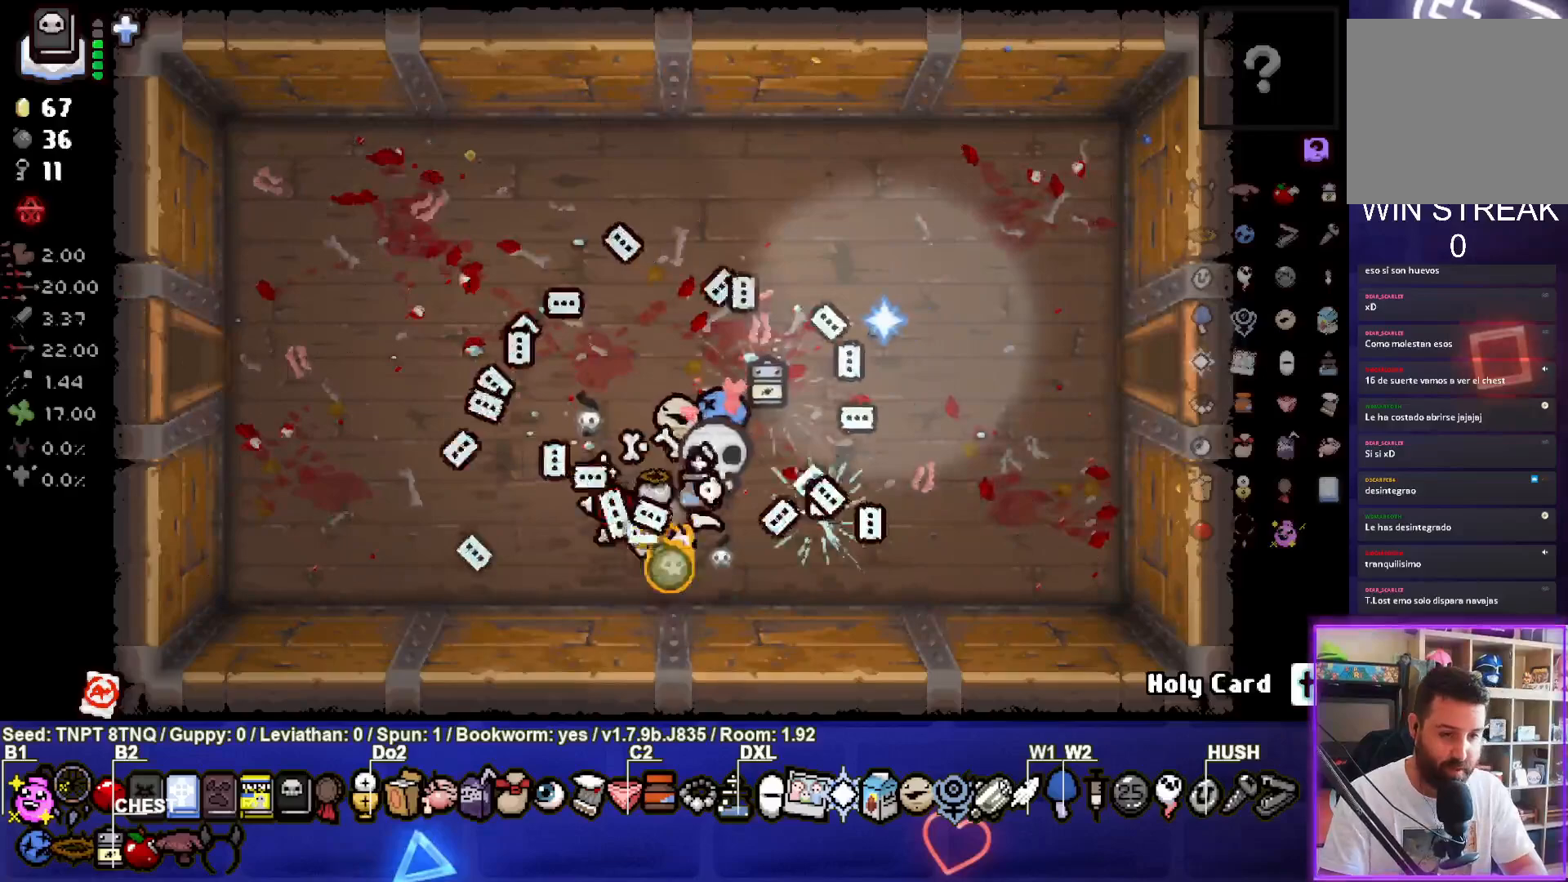
{"dt_ms": 500, "buttons": [], "left_stick": "center", "right_stick": "center", "events": [[267, "left_stick", "up-left"], [483, "left_stick", "center"]]}
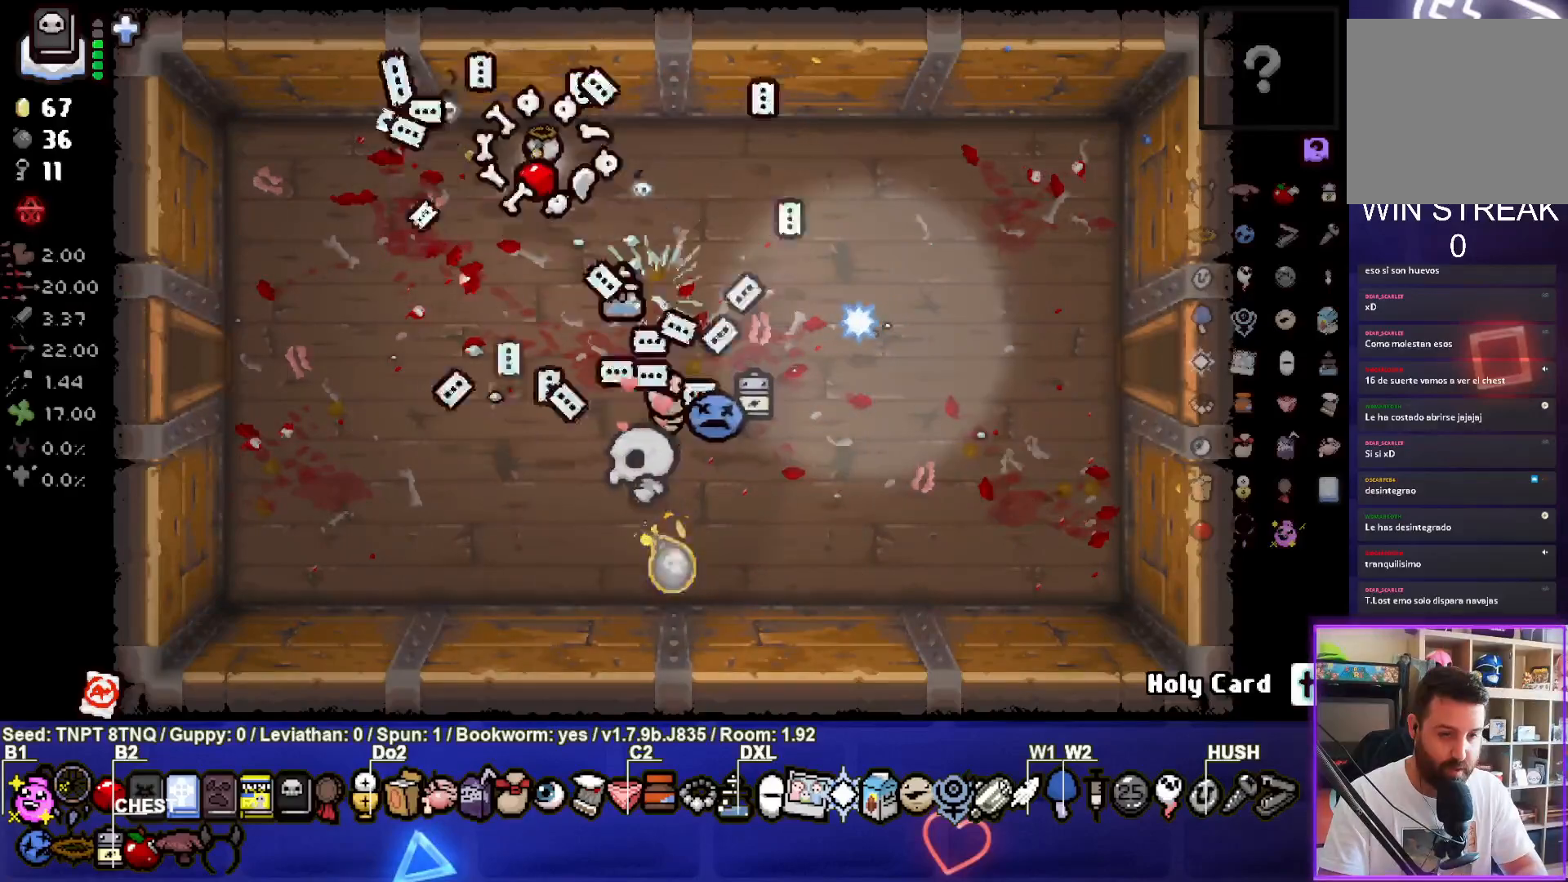
{"dt_ms": 500, "buttons": [], "left_stick": "down-left", "right_stick": "center", "events": [[100, "left_stick", "left"], [400, "left_stick", "down-left"]]}
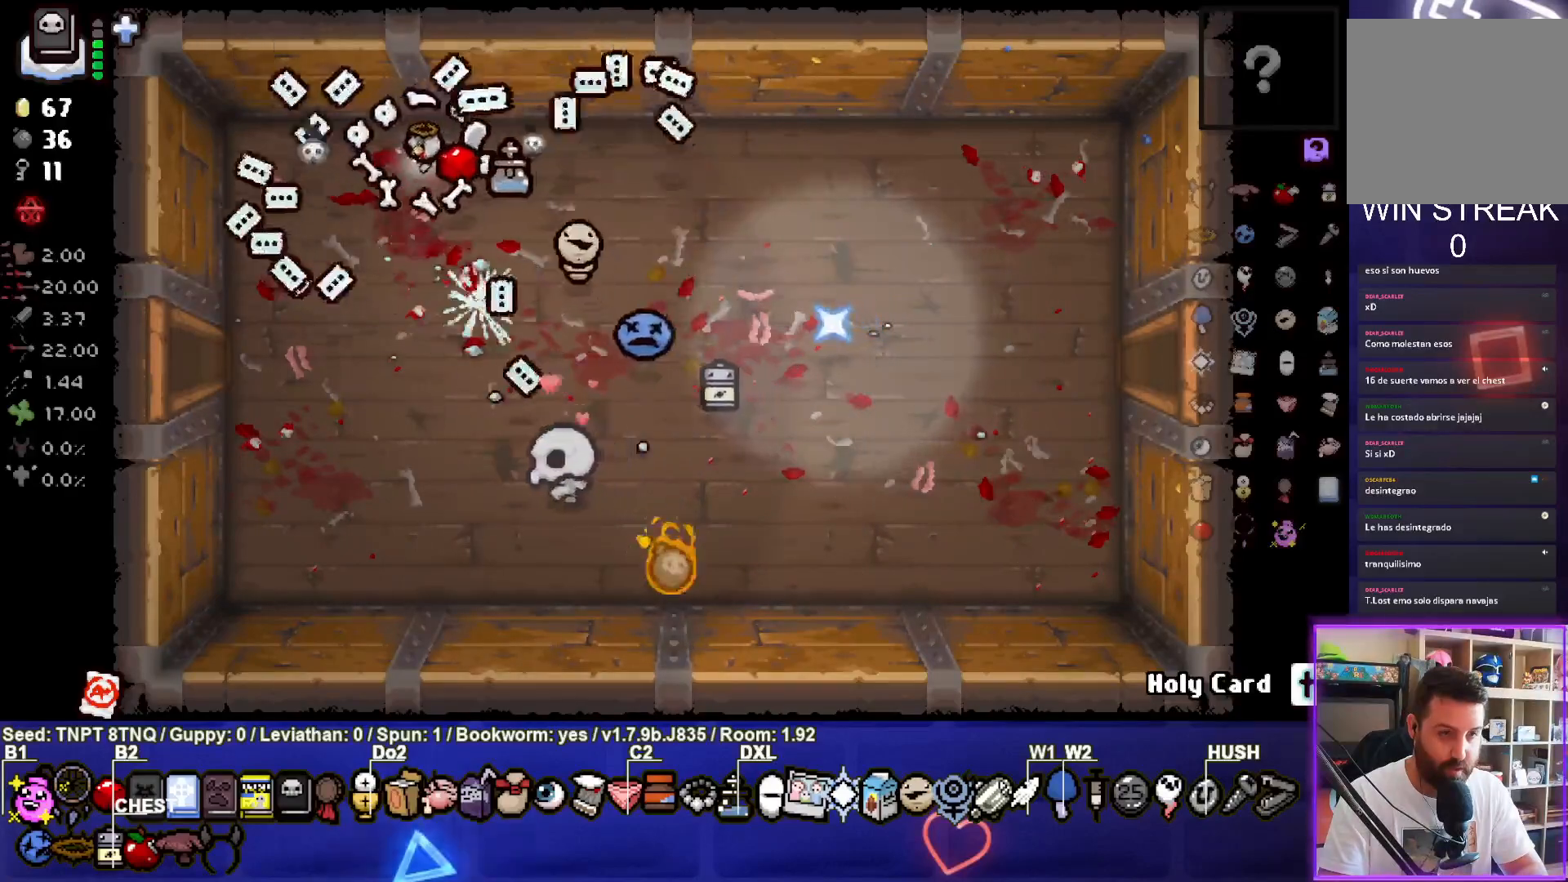
{"dt_ms": 500, "buttons": [], "left_stick": "center", "right_stick": "center", "events": [[150, "left_stick", "center"]]}
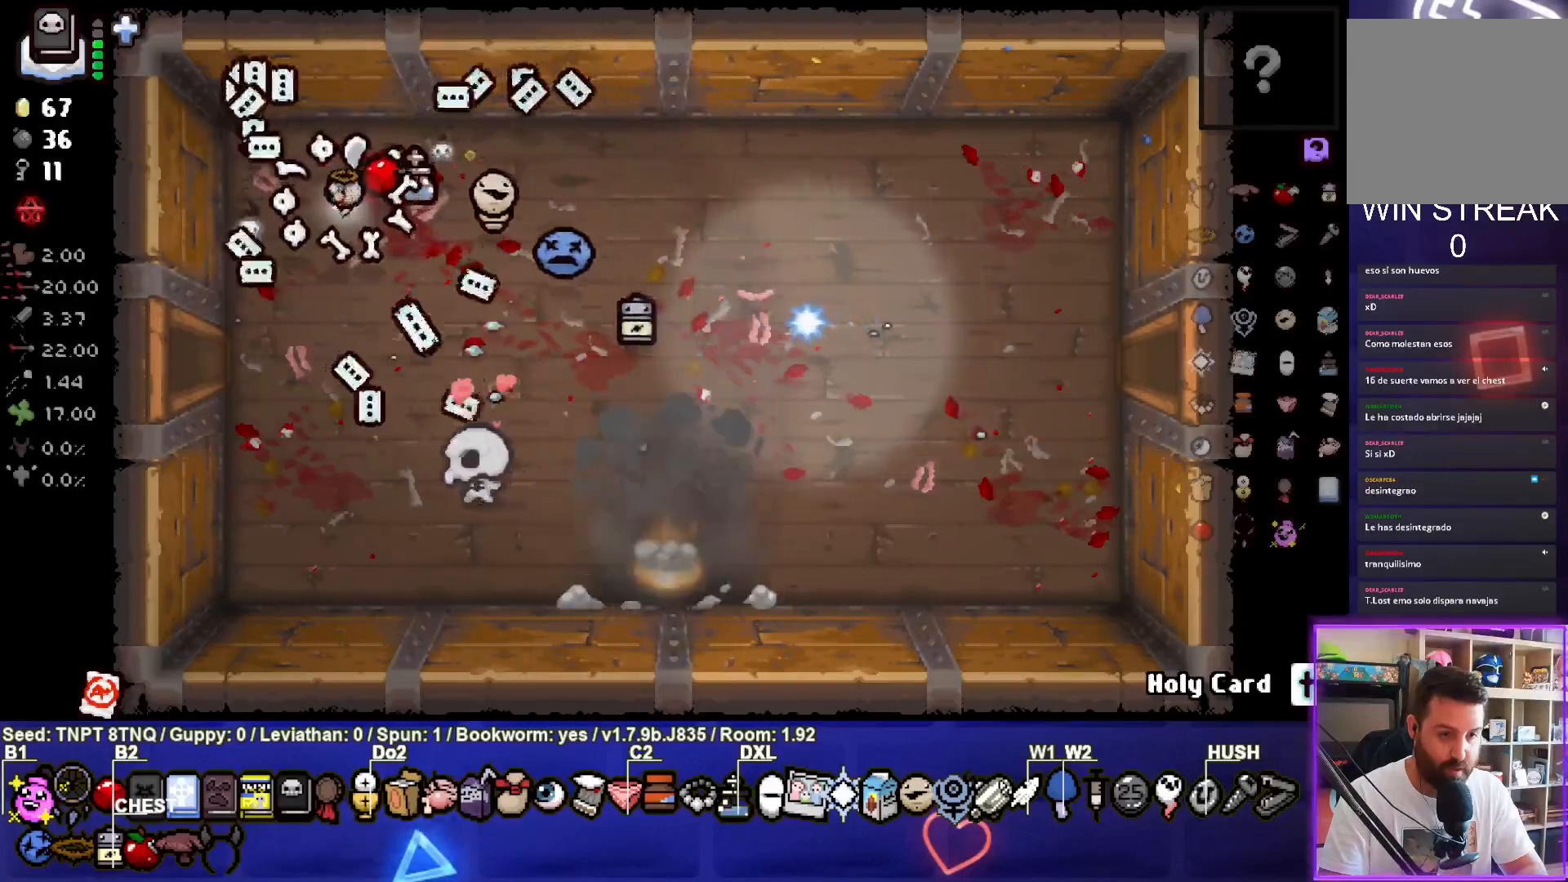
{"dt_ms": 500, "buttons": [], "left_stick": "right", "right_stick": "center", "events": [[117, "left_stick", "up-right"], [167, "left_stick", "right"]]}
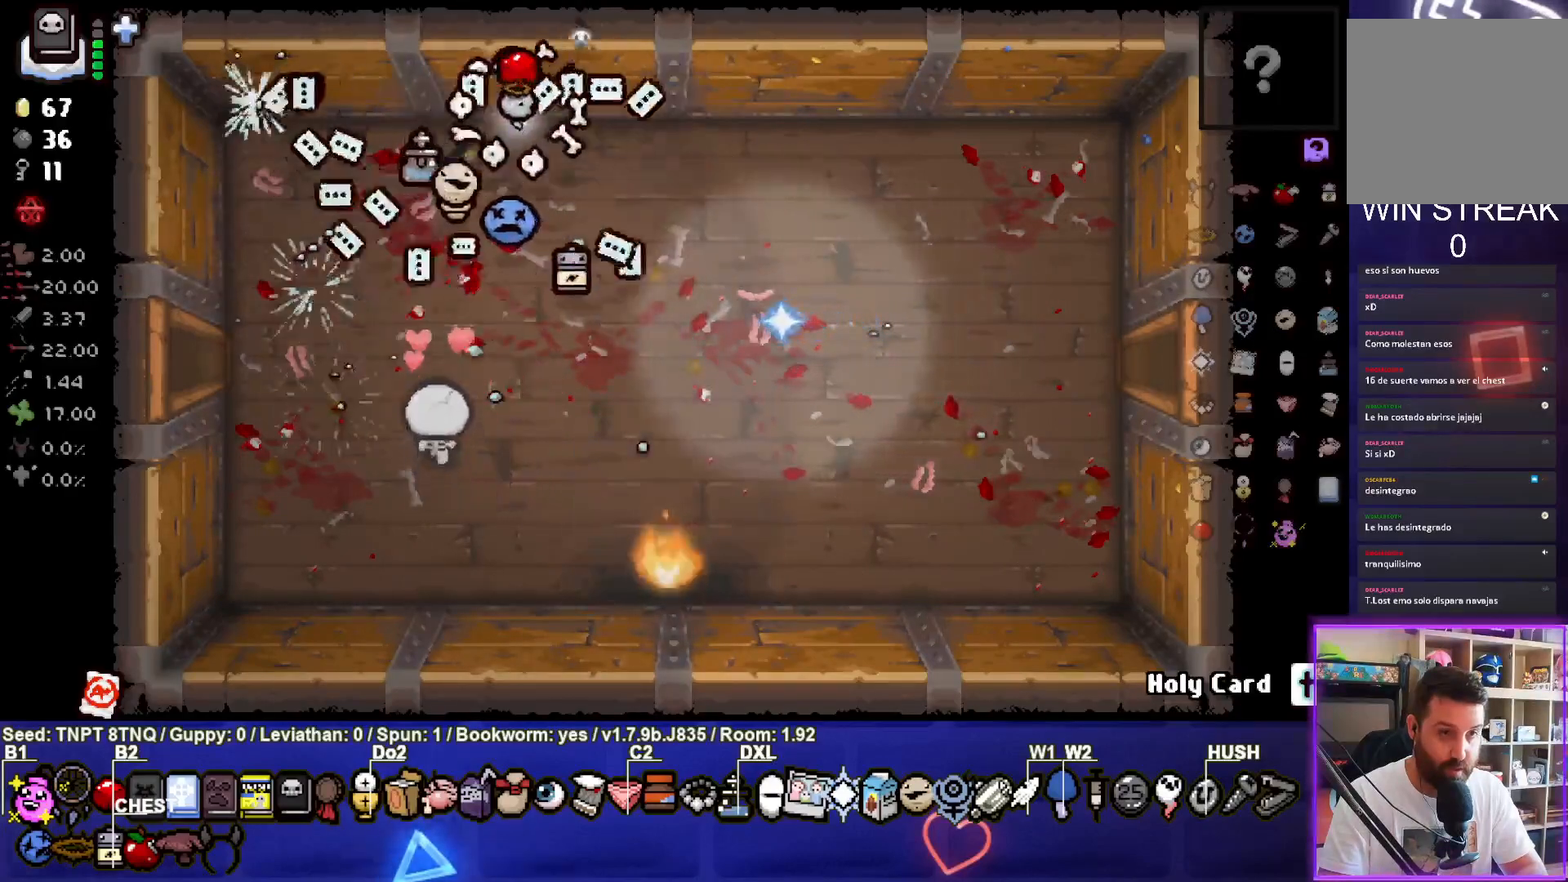
{"dt_ms": 500, "buttons": [], "left_stick": "center", "right_stick": "center", "events": [[83, "left_stick", "center"]]}
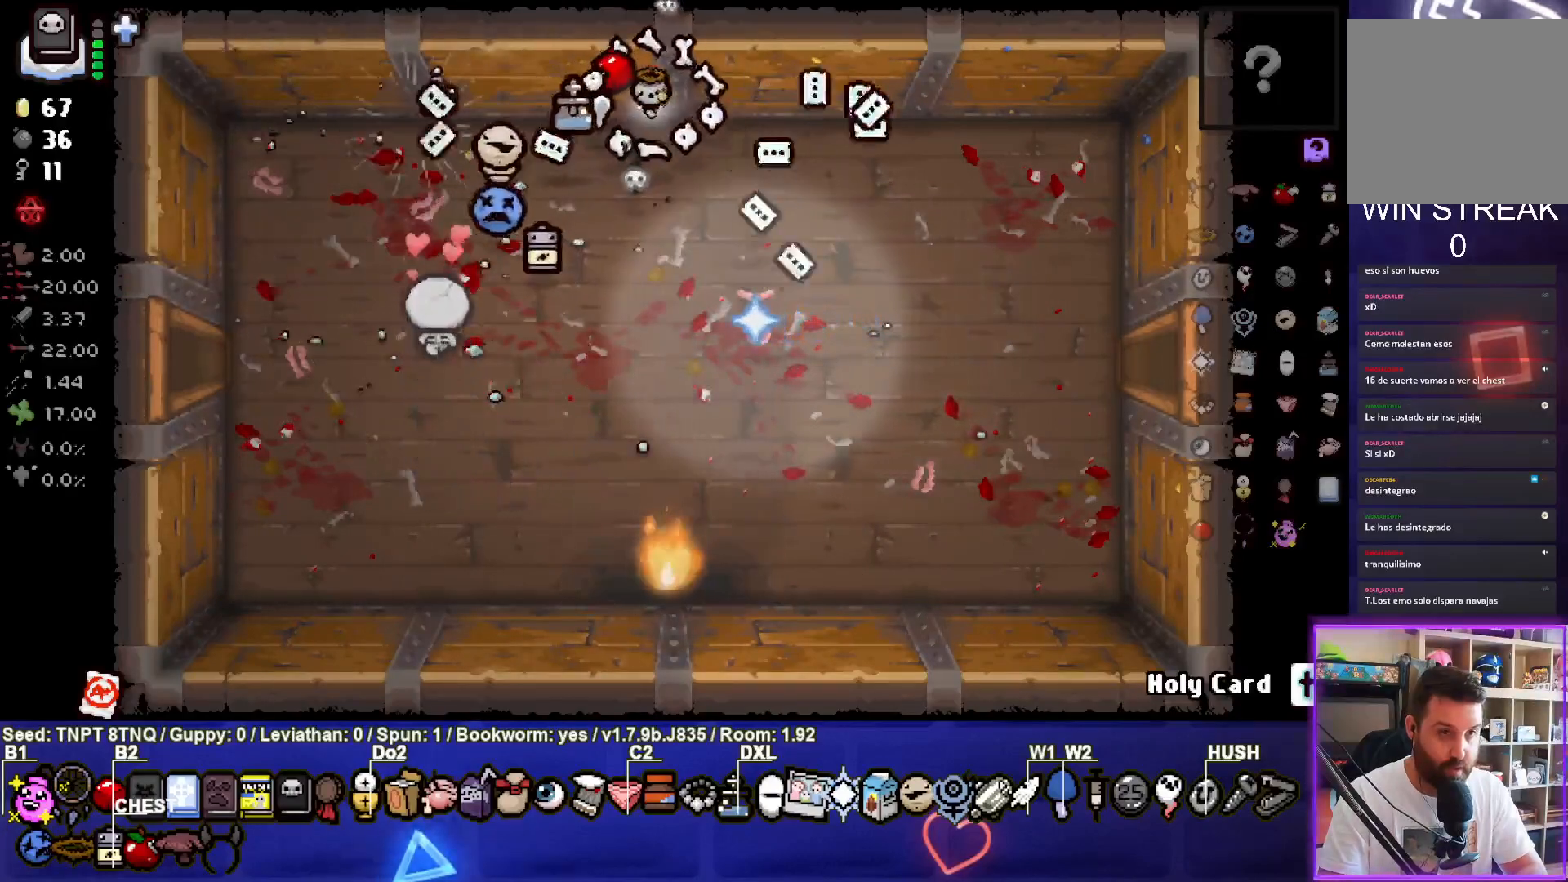
{"dt_ms": 500, "buttons": [], "left_stick": "down-left", "right_stick": "center", "events": [[67, "left_stick", "right"], [167, "left_stick", "center"], [217, "L1", "down"], [250, "left_stick", "down-left"], [317, "L1", "up"]]}
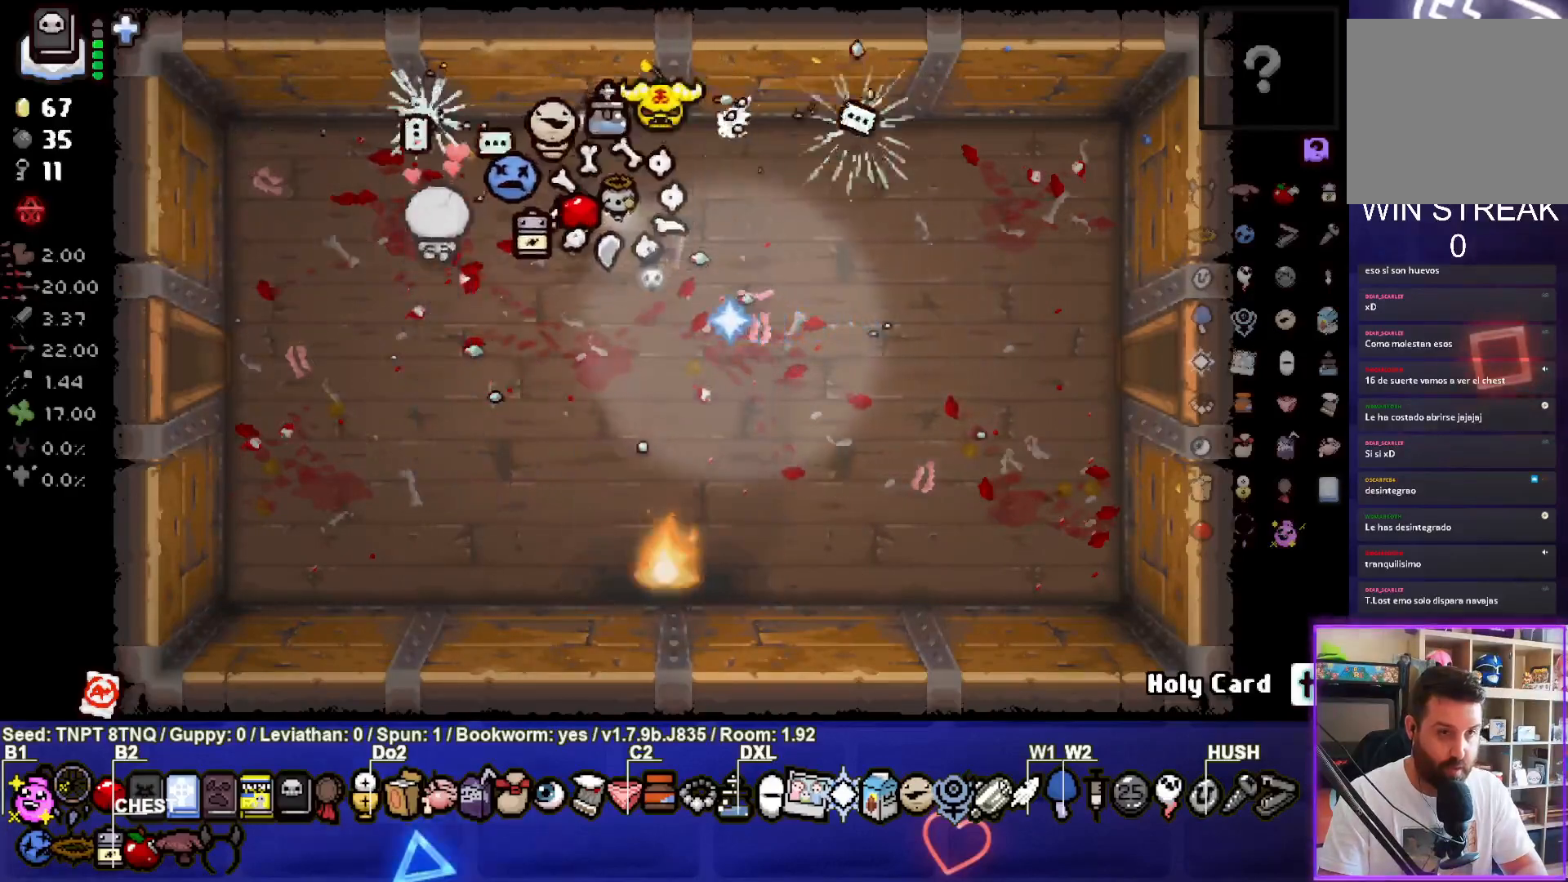
{"dt_ms": 500, "buttons": [], "left_stick": "center", "right_stick": "center", "events": [[350, "left_stick", "center"]]}
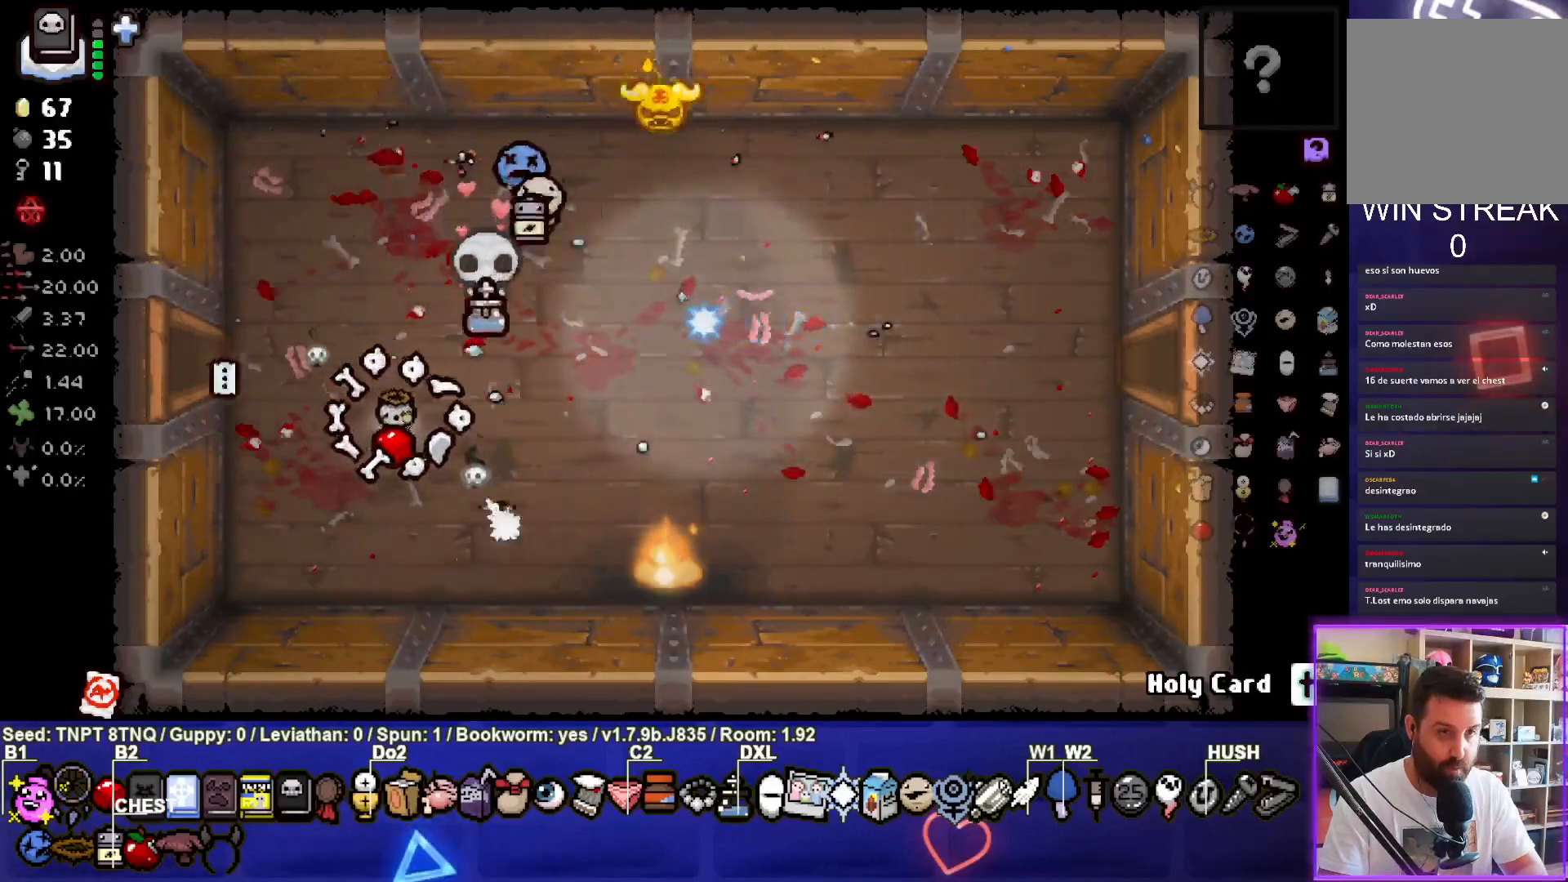
{"dt_ms": 500, "buttons": [], "left_stick": "center", "right_stick": "center", "events": [[33, "left_stick", "down-left"], [183, "left_stick", "center"]]}
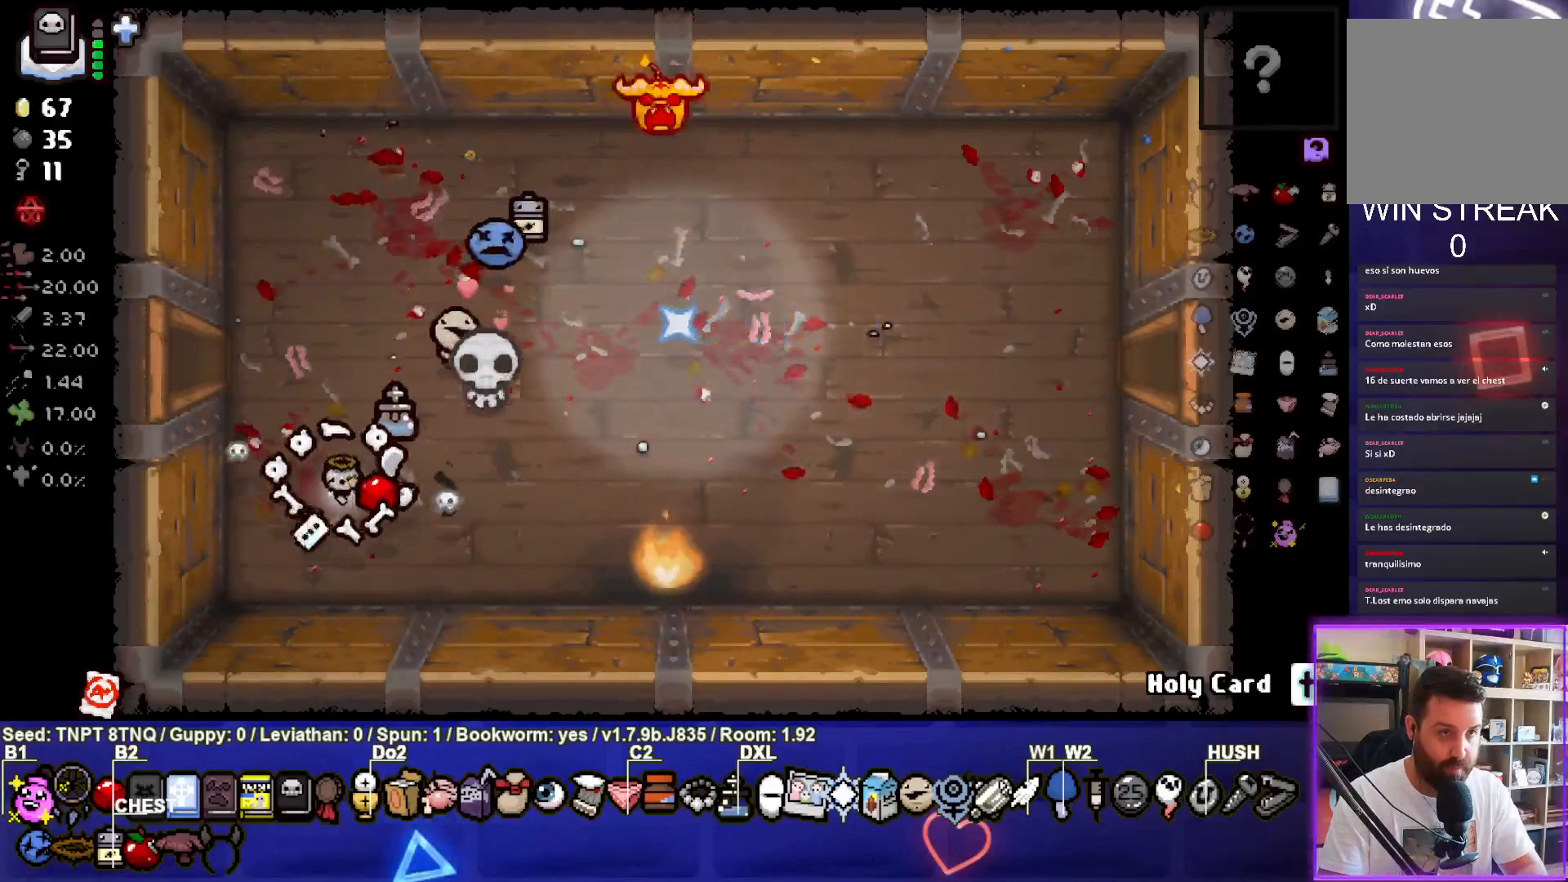
{"dt_ms": 500, "buttons": [], "left_stick": "center", "right_stick": "center", "events": []}
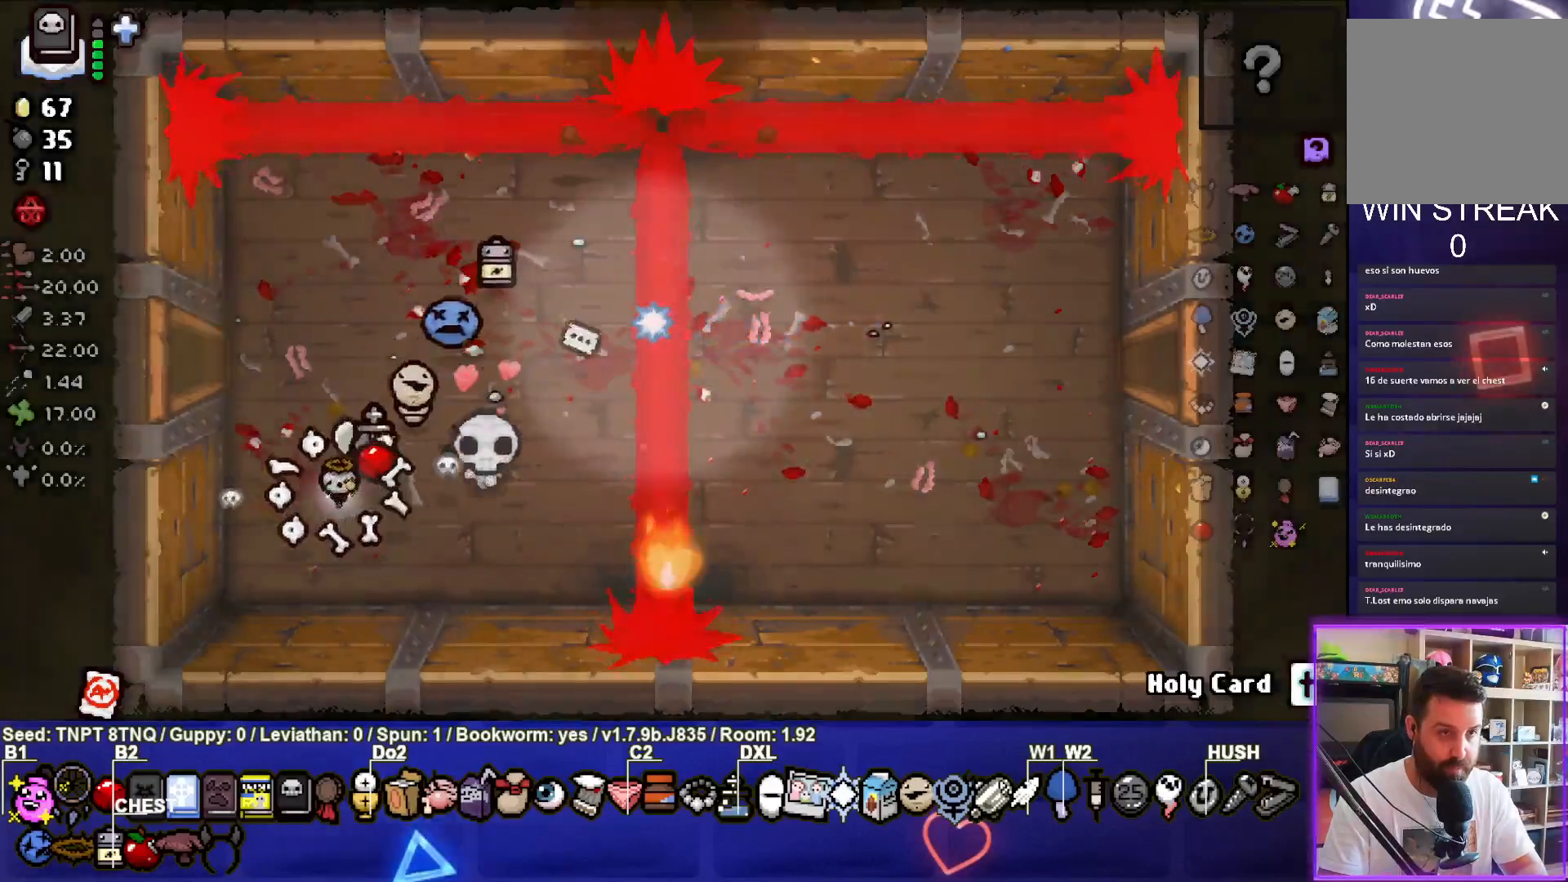
{"dt_ms": 500, "buttons": [], "left_stick": "center", "right_stick": "center", "events": [[200, "left_stick", "up"], [450, "left_stick", "center"]]}
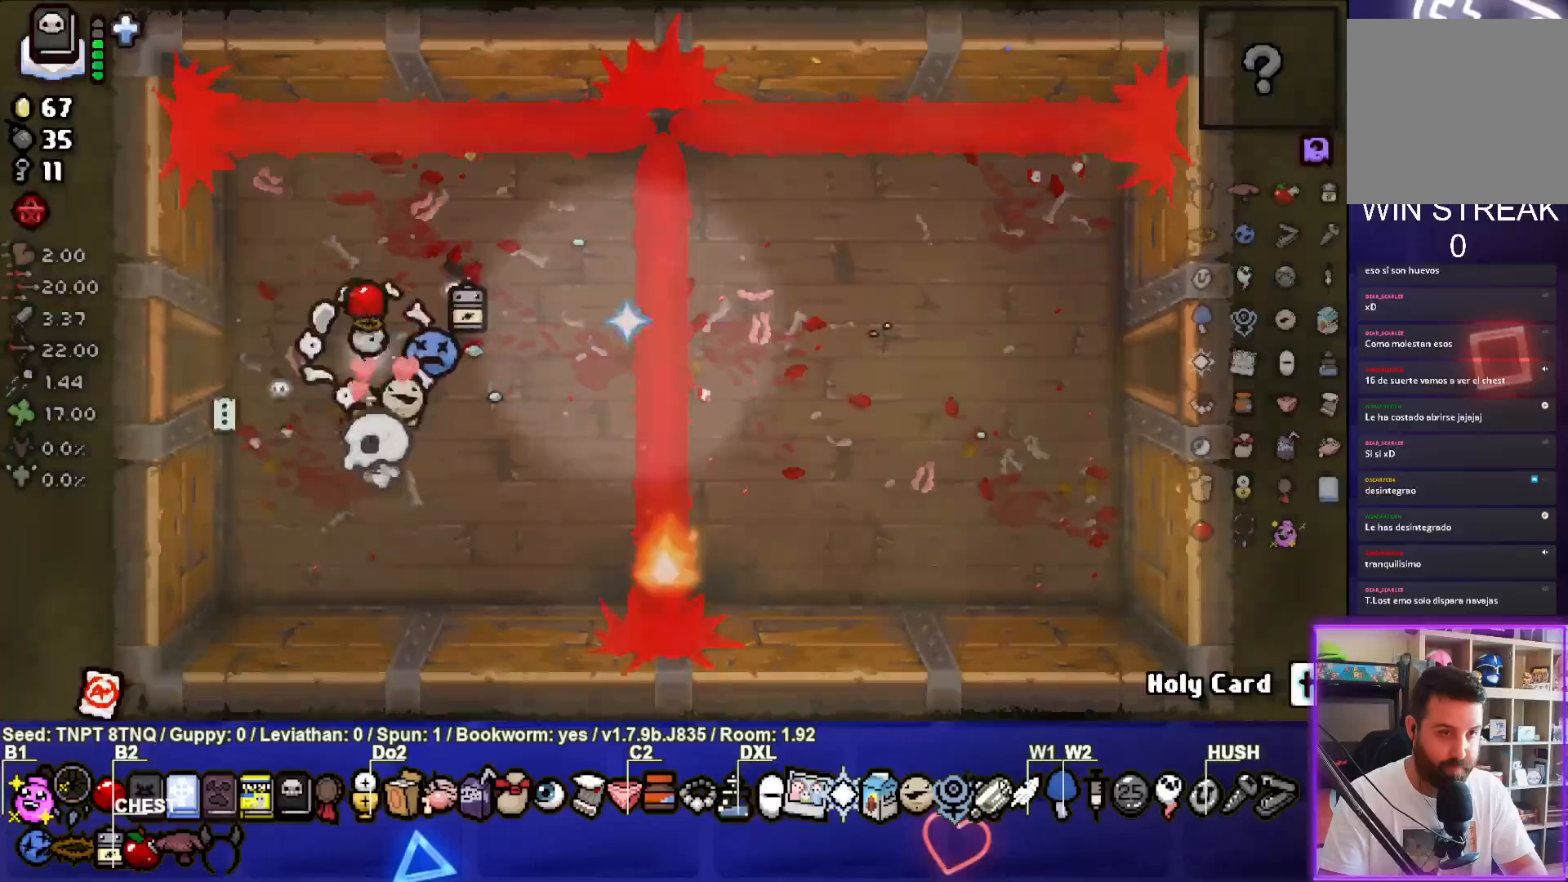
{"dt_ms": 500, "buttons": [], "left_stick": "left", "right_stick": "center", "events": [[100, "left_stick", "left"]]}
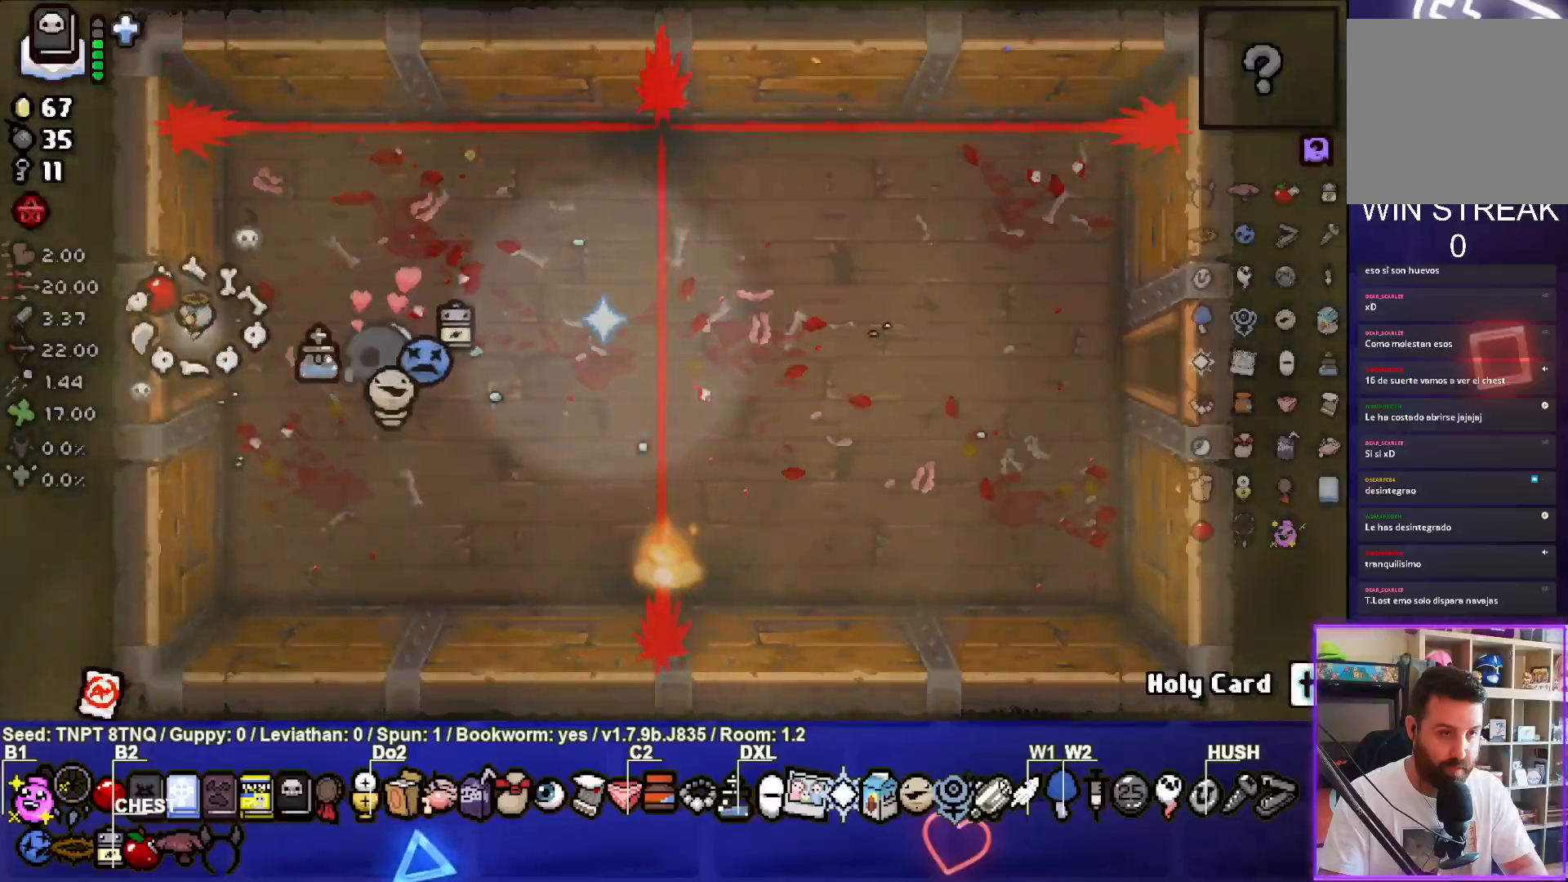
{"dt_ms": 500, "buttons": ["SQUARE"], "left_stick": "down", "right_stick": "center", "events": [[33, "SQUARE", "down"], [83, "left_stick", "center"], [450, "left_stick", "down"]]}
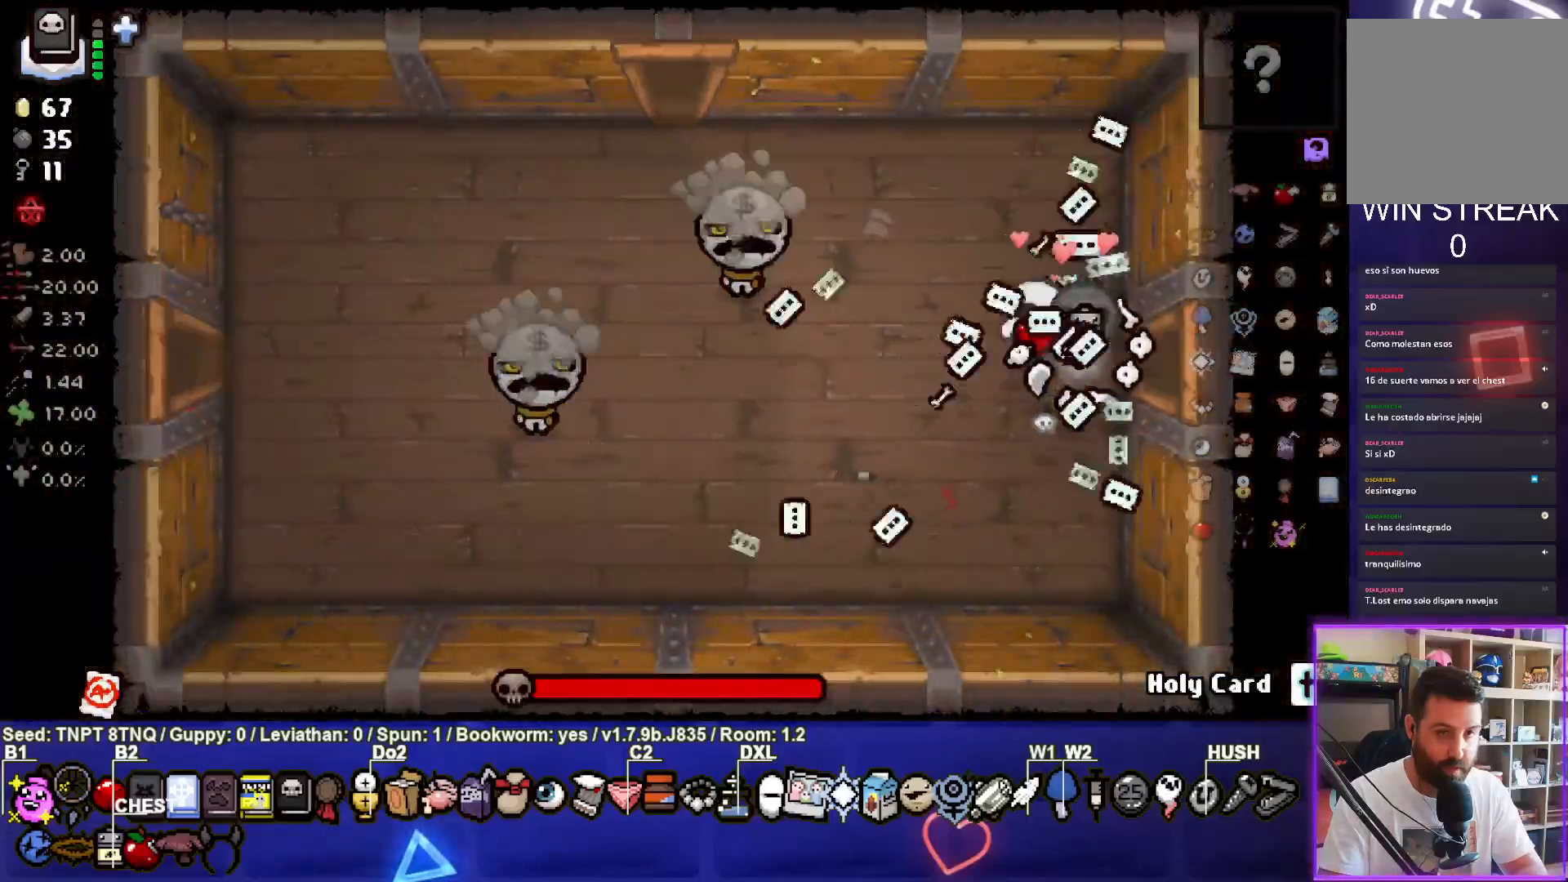
{"dt_ms": 500, "buttons": ["SQUARE"], "left_stick": "up-left", "right_stick": "center", "events": [[100, "left_stick", "left"], [267, "left_stick", "up-left"]]}
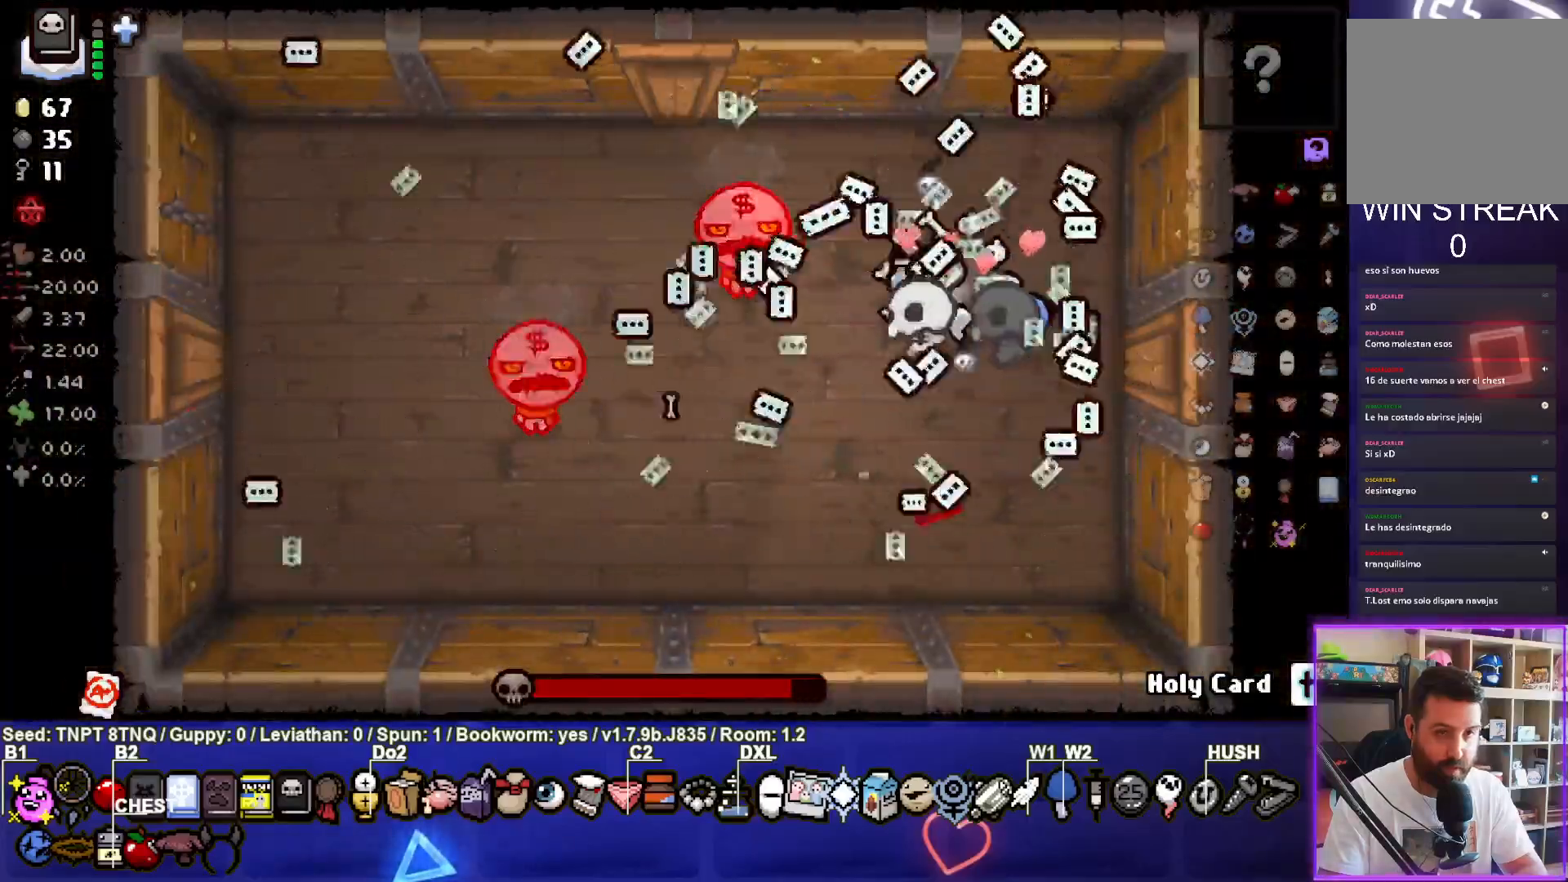
{"dt_ms": 500, "buttons": ["SQUARE"], "left_stick": "left", "right_stick": "center", "events": [[17, "left_stick", "down"], [150, "left_stick", "left"], [233, "left_stick", "up-right"], [383, "left_stick", "up-left"], [450, "left_stick", "left"]]}
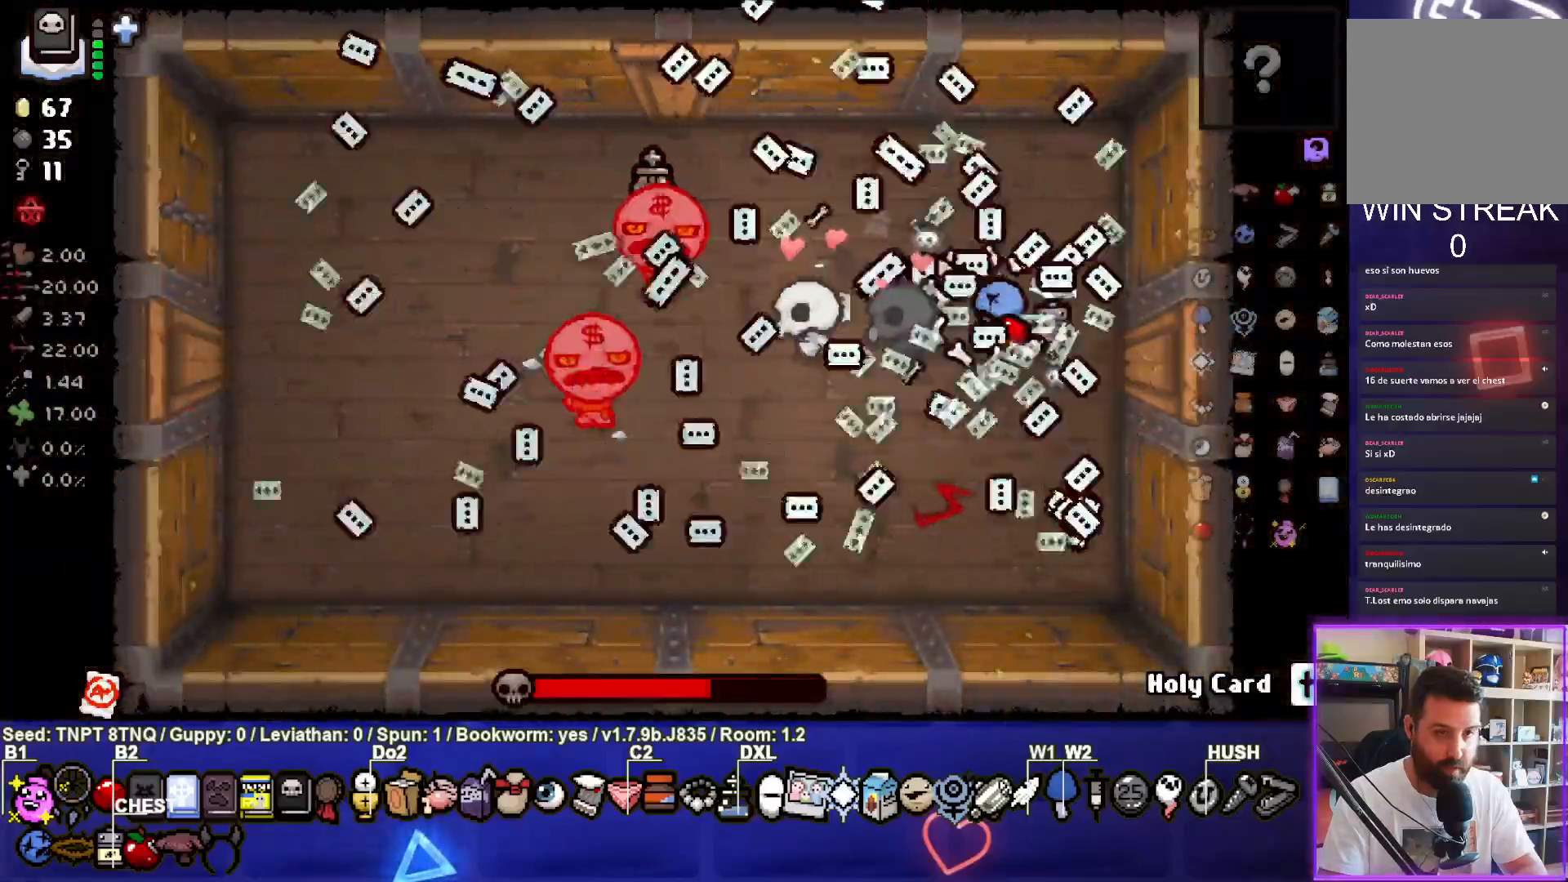
{"dt_ms": 500, "buttons": ["SQUARE"], "left_stick": "right", "right_stick": "center", "events": [[117, "left_stick", "down"], [400, "left_stick", "center"], [500, "left_stick", "right"]]}